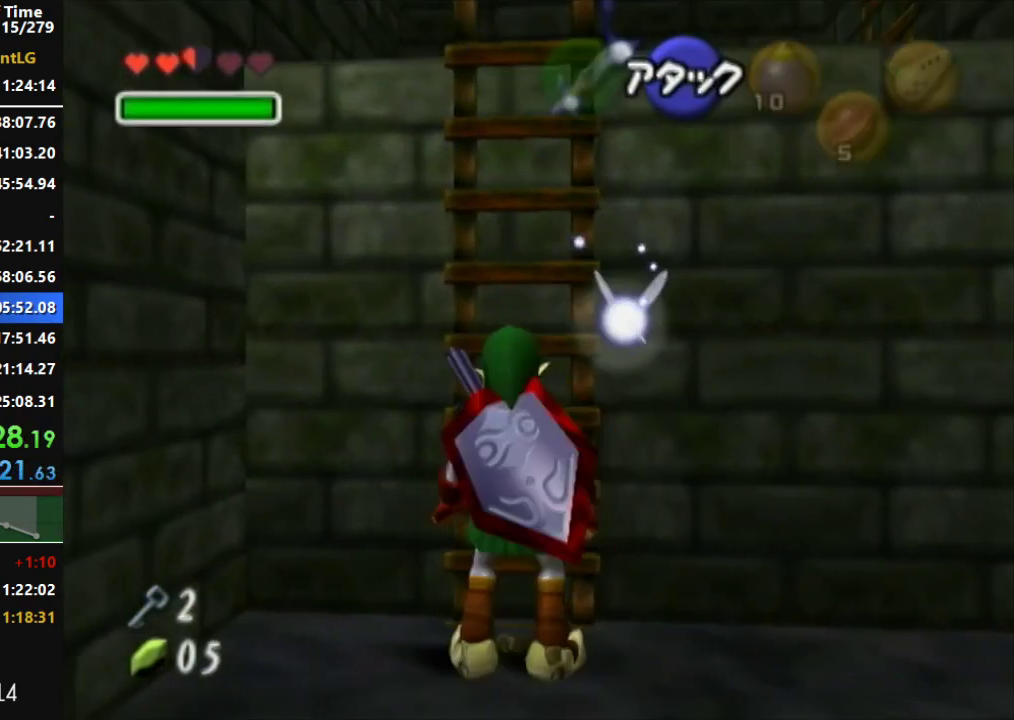
Gameplay with a controller (Nintendo layout); each line is a JSON object with the inputs held at the frame after it. "events" lists button and stick changes between this image and that frame as [ms after this image, input, new state], when the widget could be followed in between. Not read: L3 R3.
{"buttons": [], "left_stick": "up", "right_stick": "center", "events": [[267, "L1", "up"]]}
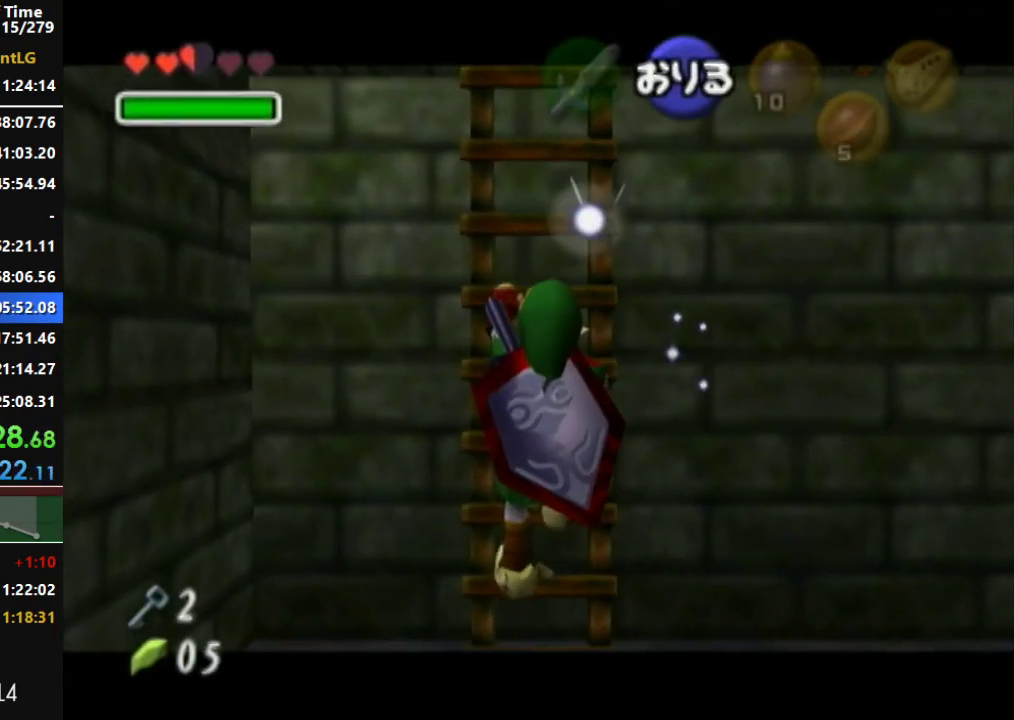
{"buttons": ["L1"], "left_stick": "up", "right_stick": "center", "events": [[450, "L1", "down"]]}
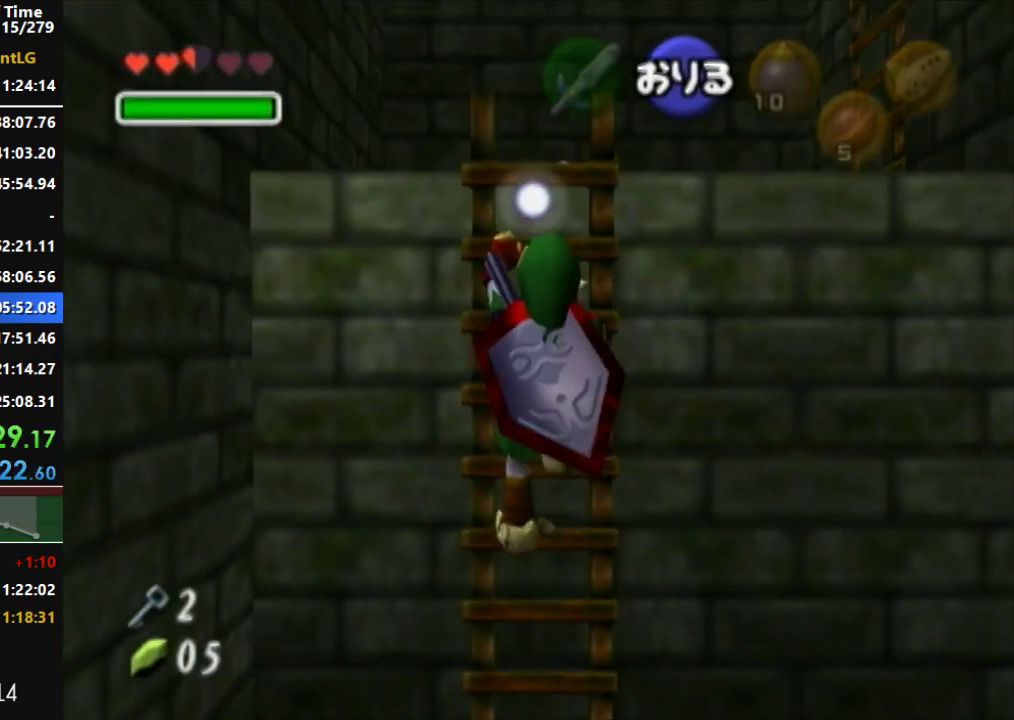
{"buttons": ["L1"], "left_stick": "up", "right_stick": "center", "events": []}
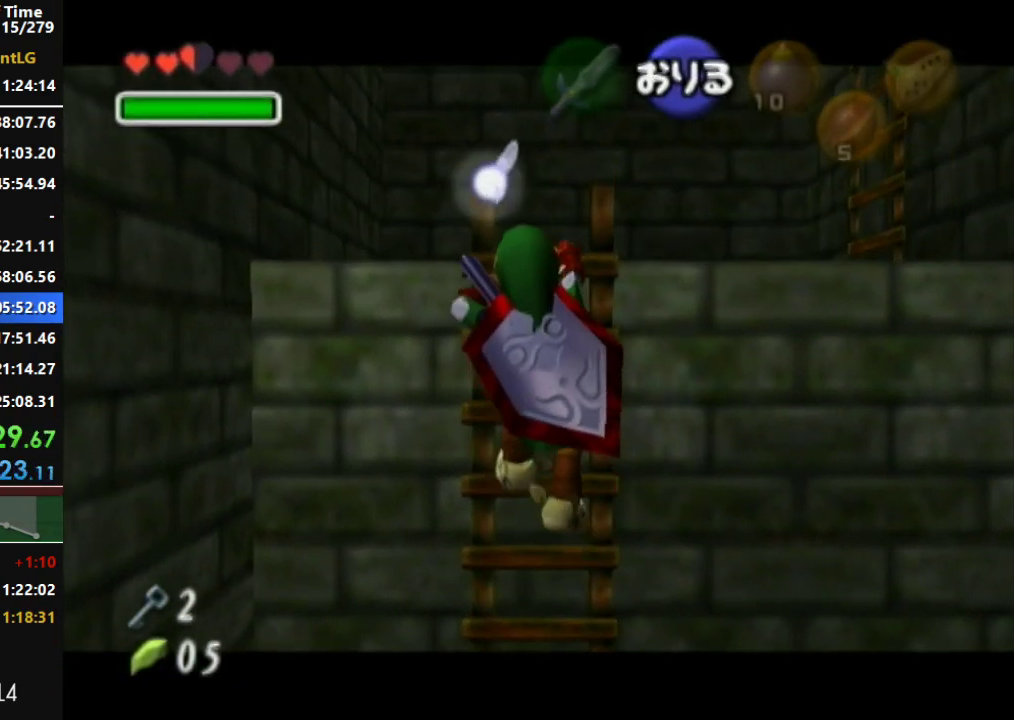
{"buttons": ["L1"], "left_stick": "up", "right_stick": "center", "events": []}
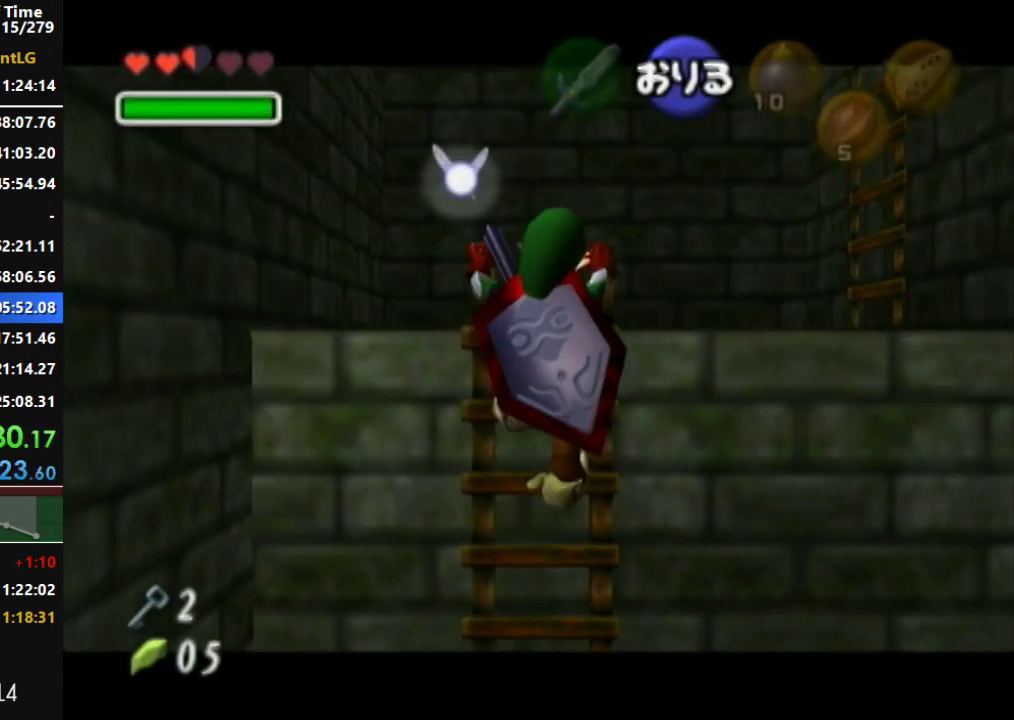
{"buttons": ["L1"], "left_stick": "center", "right_stick": "center", "events": [[83, "left_stick", "center"]]}
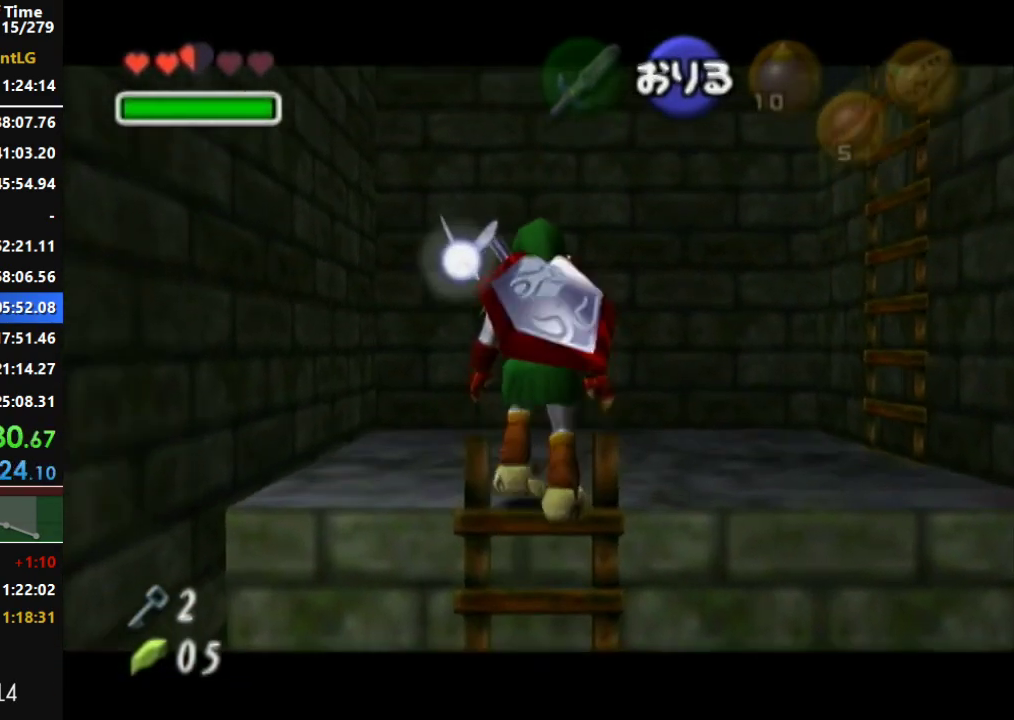
{"buttons": ["L1"], "left_stick": "center", "right_stick": "center", "events": [[133, "left_stick", "right"], [267, "A", "down"], [450, "A", "up"], [483, "left_stick", "center"]]}
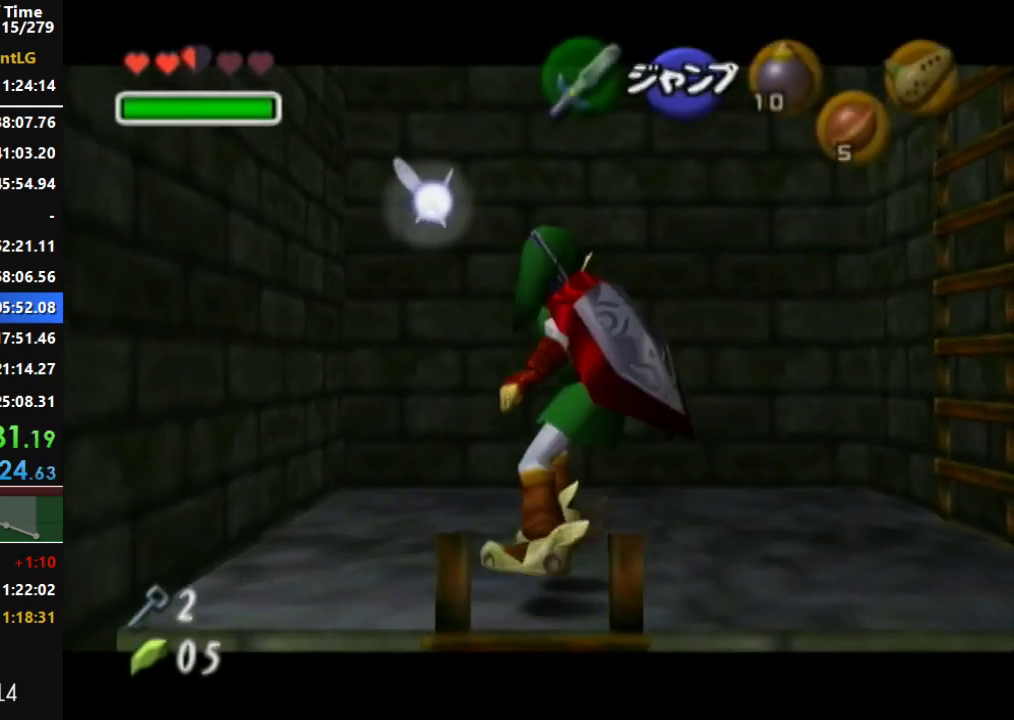
{"buttons": ["L1"], "left_stick": "center", "right_stick": "center", "events": [[133, "A", "down"], [300, "L1", "up"], [333, "A", "up"], [417, "L1", "down"]]}
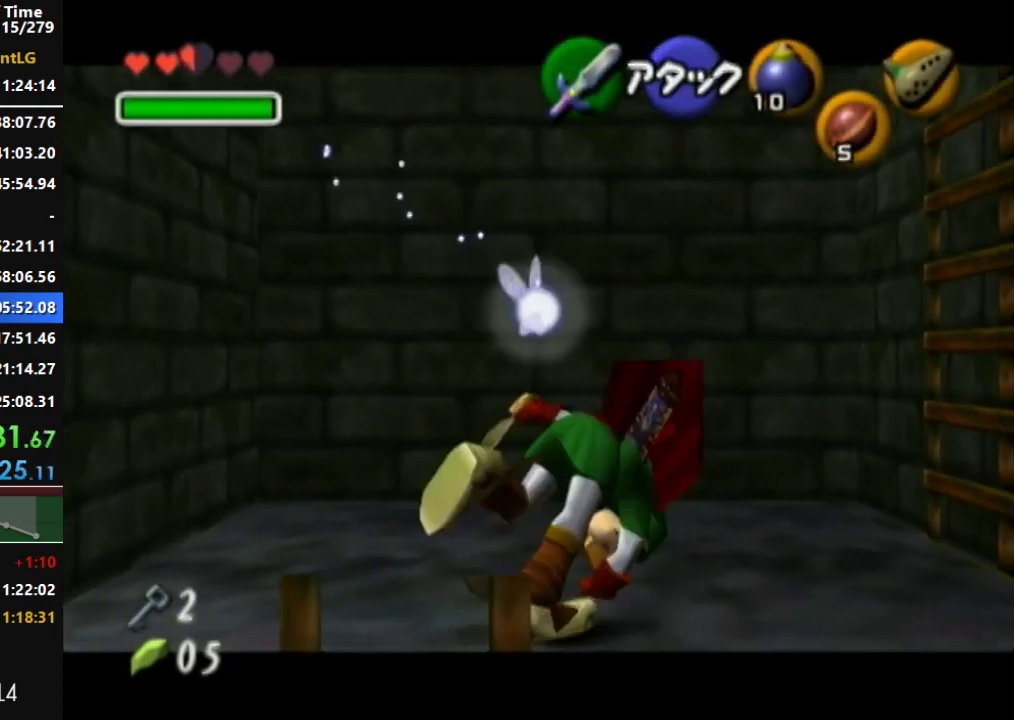
{"buttons": ["A", "L1"], "left_stick": "right", "right_stick": "center", "events": [[300, "left_stick", "right"], [367, "A", "down"]]}
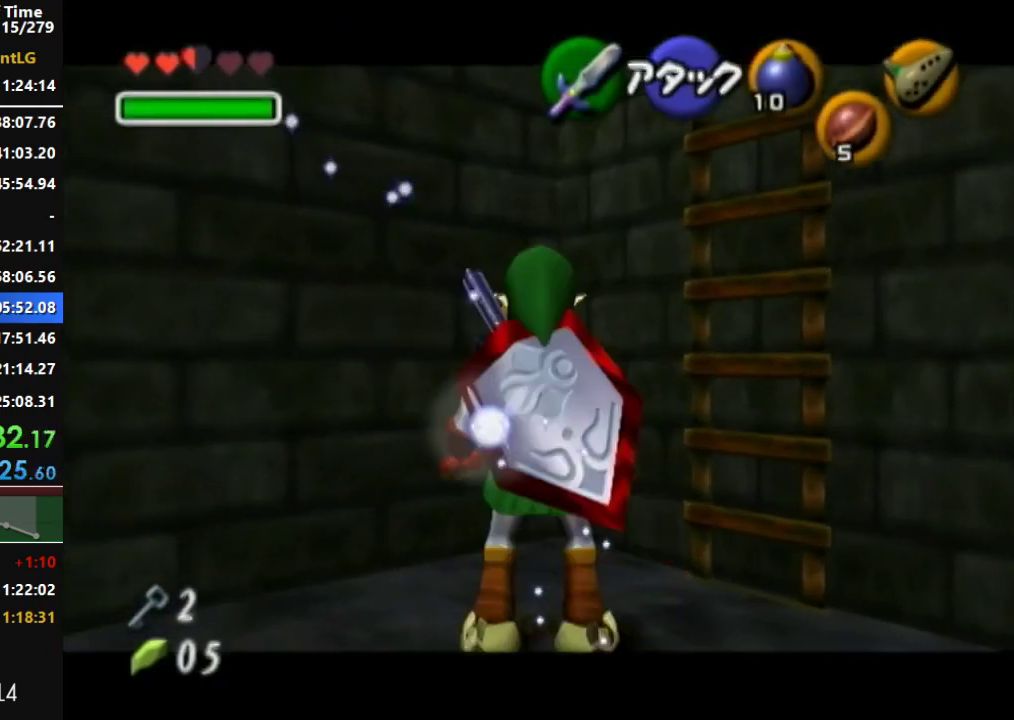
{"buttons": ["L1"], "left_stick": "up", "right_stick": "center", "events": [[83, "A", "up"], [417, "left_stick", "up"]]}
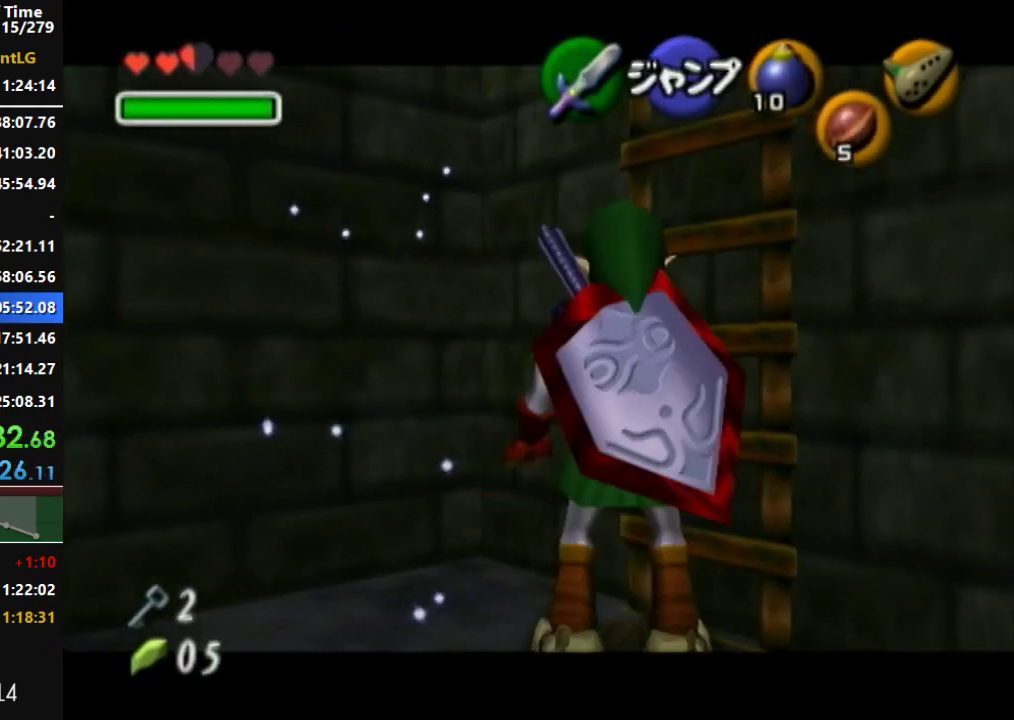
{"buttons": ["L1"], "left_stick": "up", "right_stick": "center", "events": []}
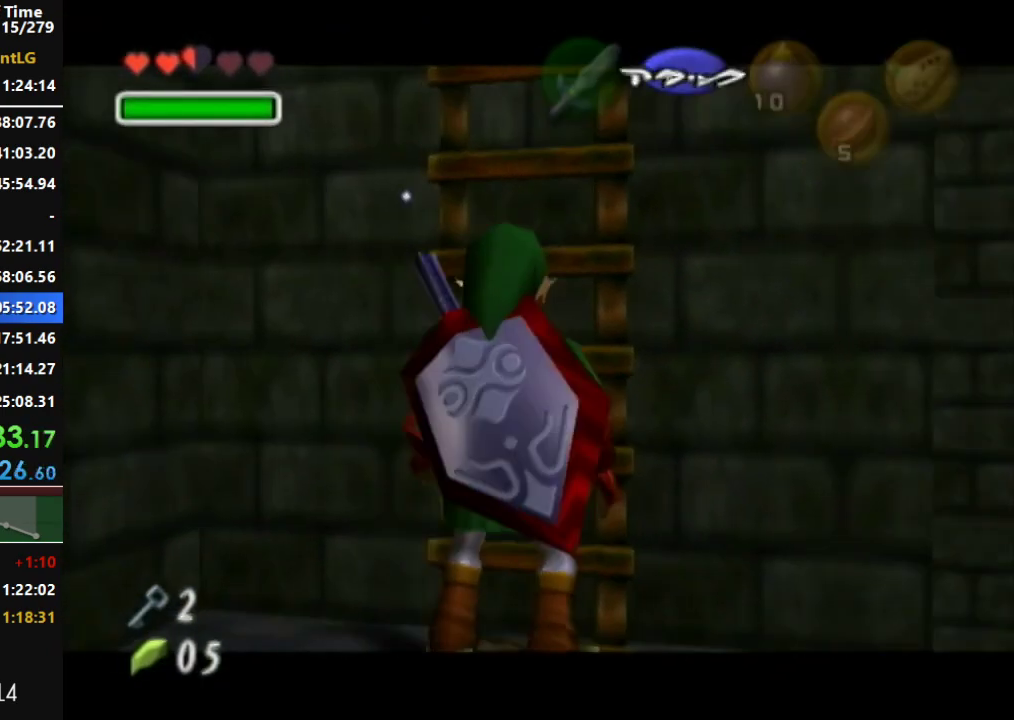
{"buttons": ["L1"], "left_stick": "up", "right_stick": "center", "events": []}
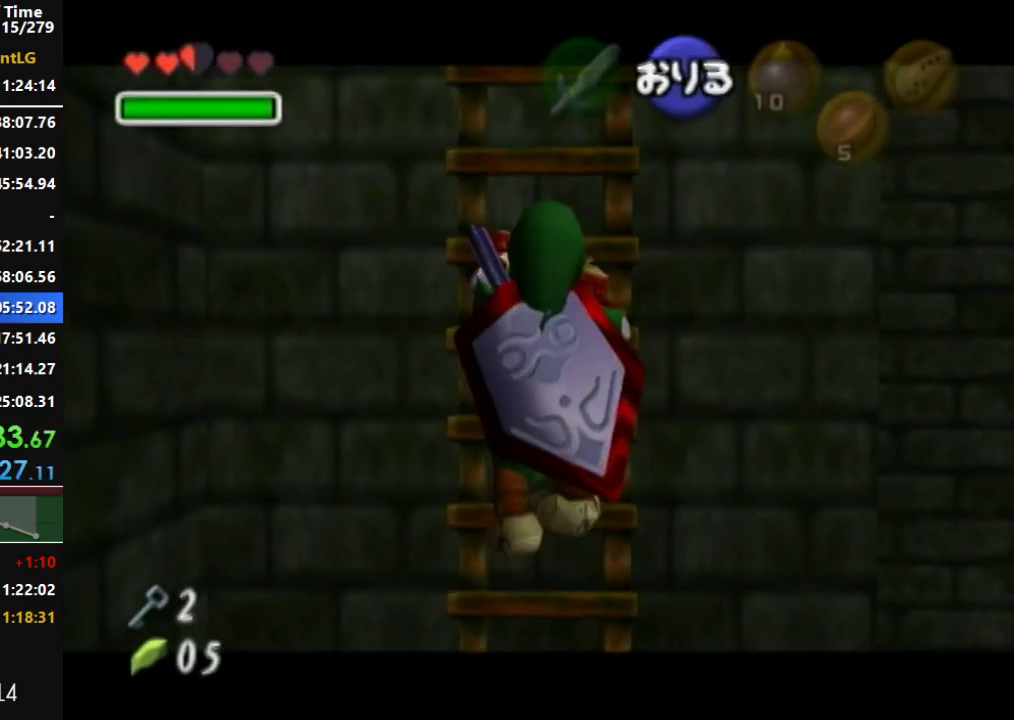
{"buttons": ["L1"], "left_stick": "up", "right_stick": "center", "events": []}
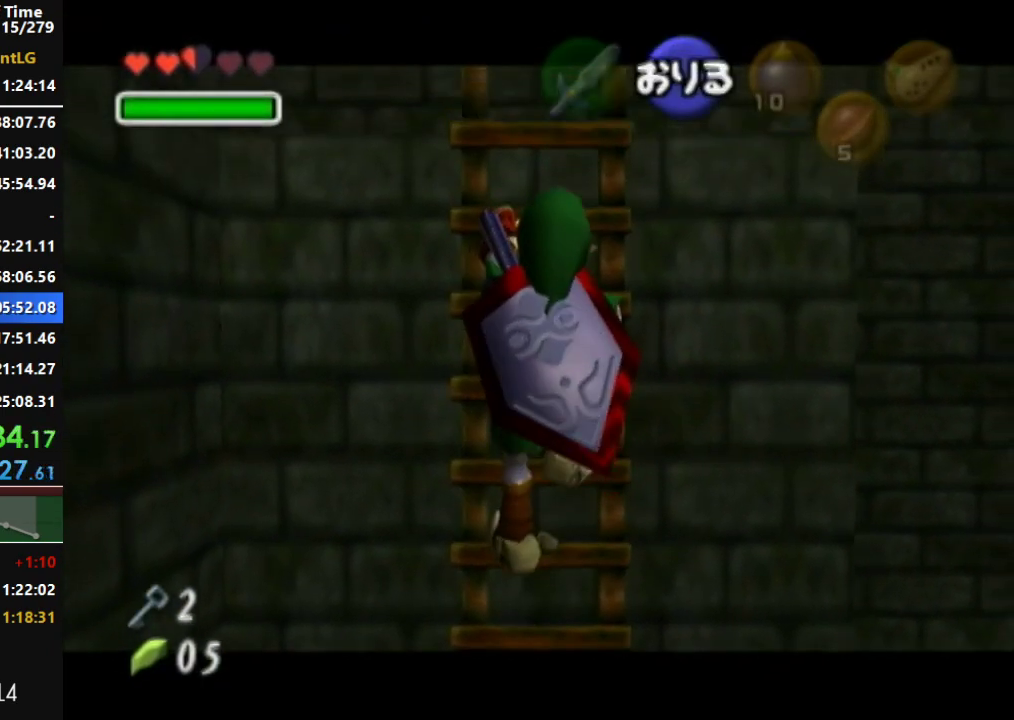
{"buttons": ["L1"], "left_stick": "up", "right_stick": "center", "events": []}
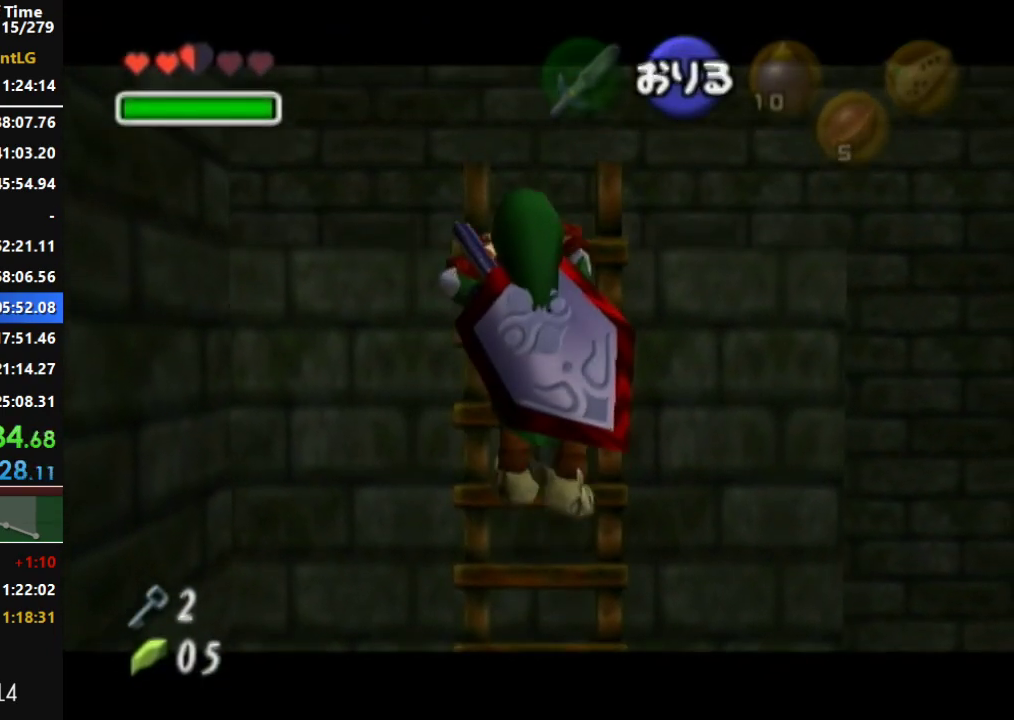
{"buttons": ["L1"], "left_stick": "up", "right_stick": "center", "events": []}
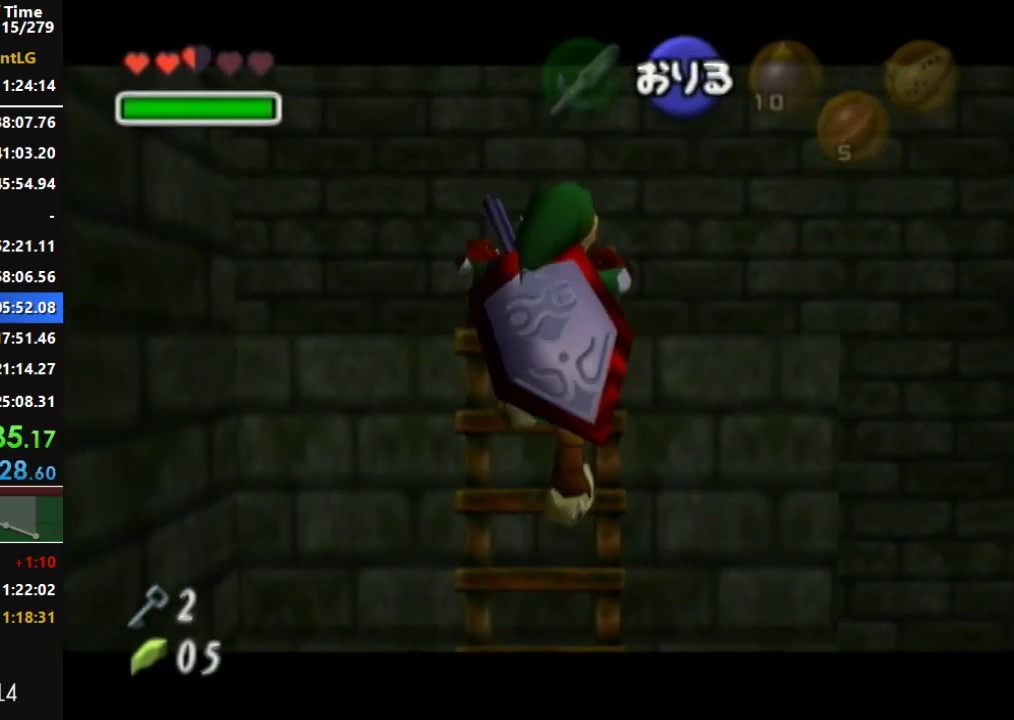
{"buttons": ["L1"], "left_stick": "down", "right_stick": "center", "events": [[117, "left_stick", "center"], [167, "left_stick", "down"]]}
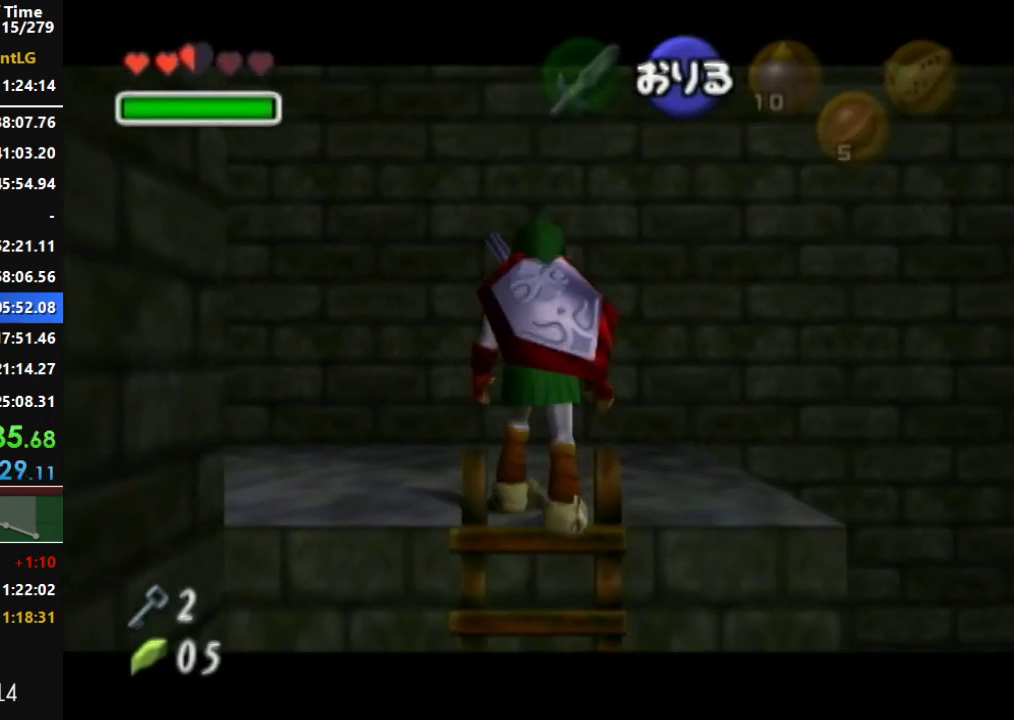
{"buttons": ["L1"], "left_stick": "down", "right_stick": "center", "events": []}
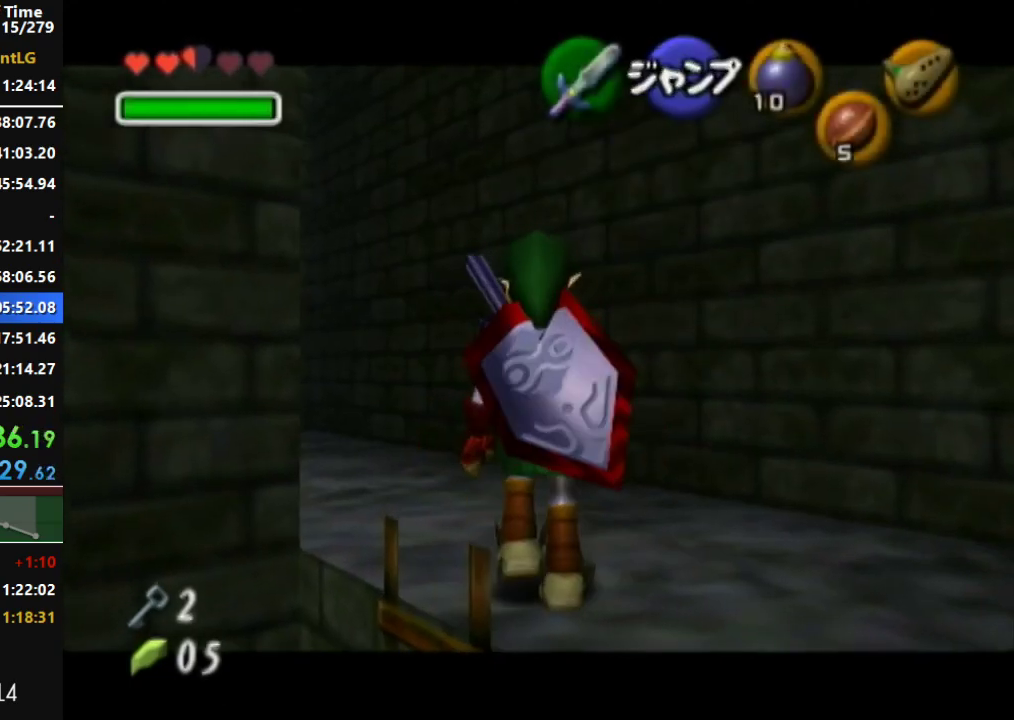
{"buttons": ["L1"], "left_stick": "down", "right_stick": "center", "events": []}
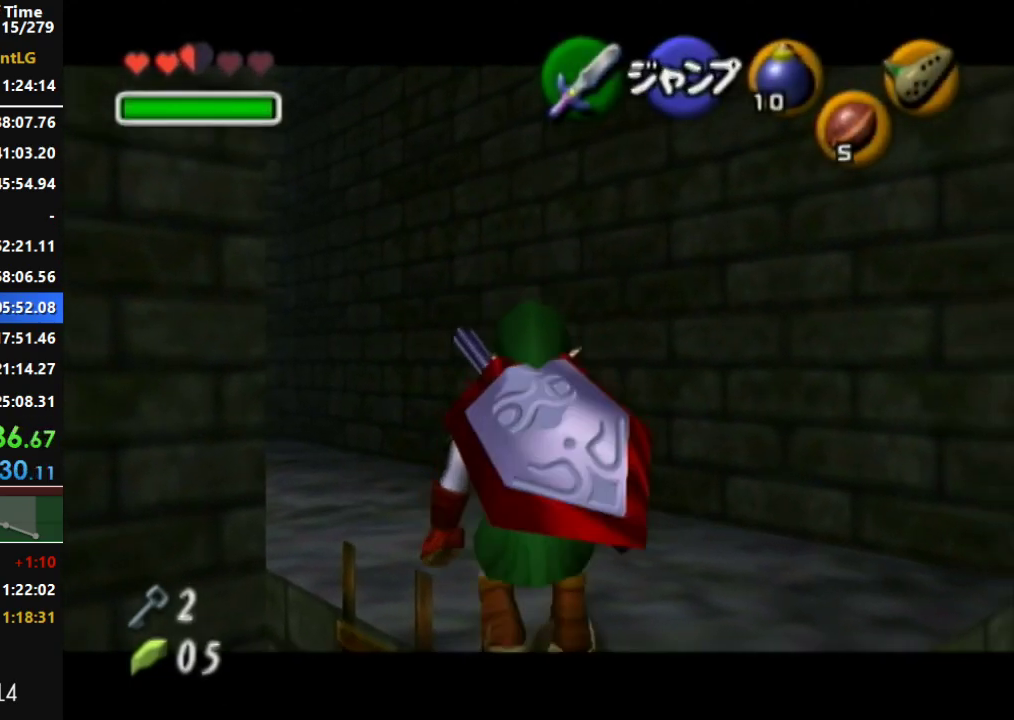
{"buttons": ["L1"], "left_stick": "down", "right_stick": "center", "events": []}
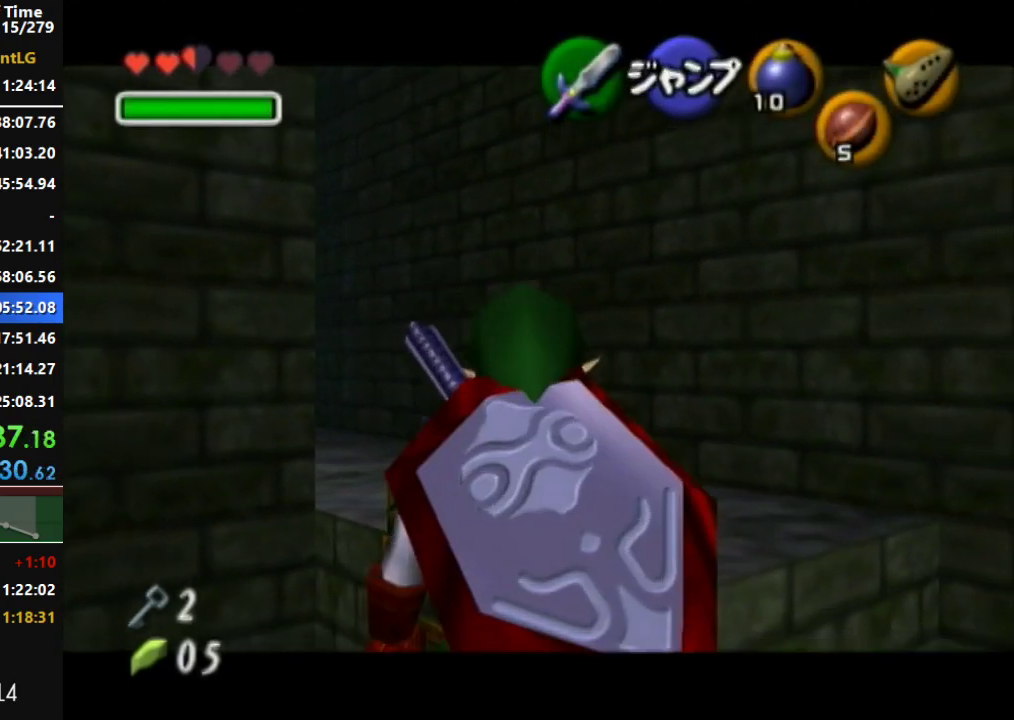
{"buttons": ["Y"], "left_stick": "down", "right_stick": "center", "events": [[117, "A", "down"], [300, "A", "up"], [367, "L1", "up"], [400, "Y", "down"]]}
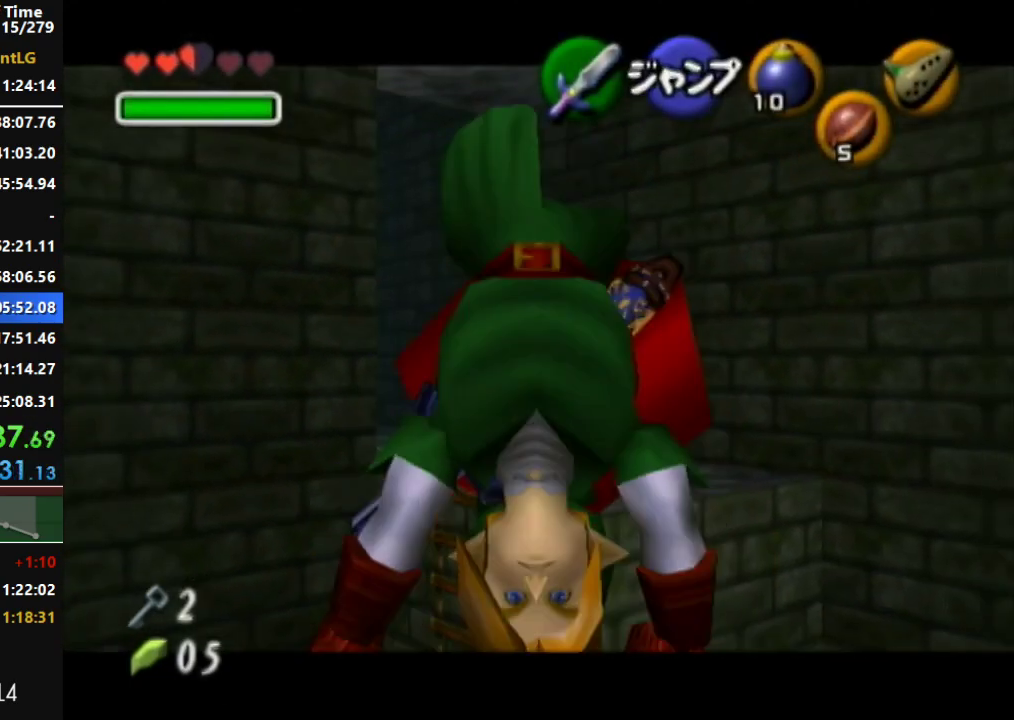
{"buttons": [], "left_stick": "down-left", "right_stick": "center", "events": [[50, "Y", "up"], [300, "left_stick", "down-left"]]}
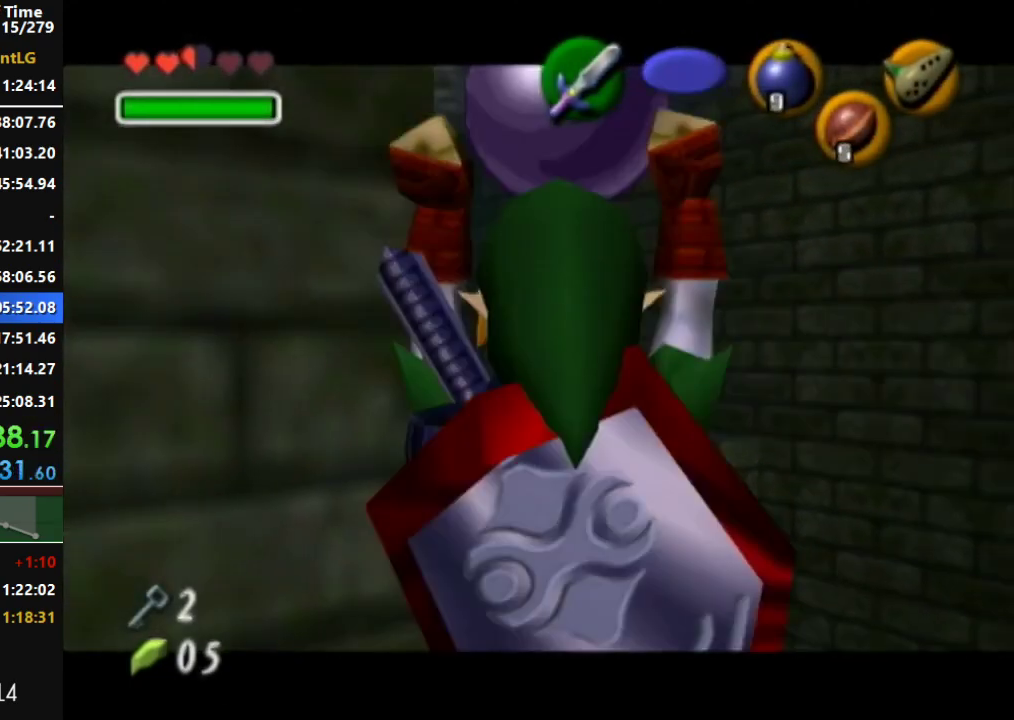
{"buttons": [], "left_stick": "up", "right_stick": "center", "events": [[133, "left_stick", "left"], [333, "left_stick", "up-left"], [450, "left_stick", "up"]]}
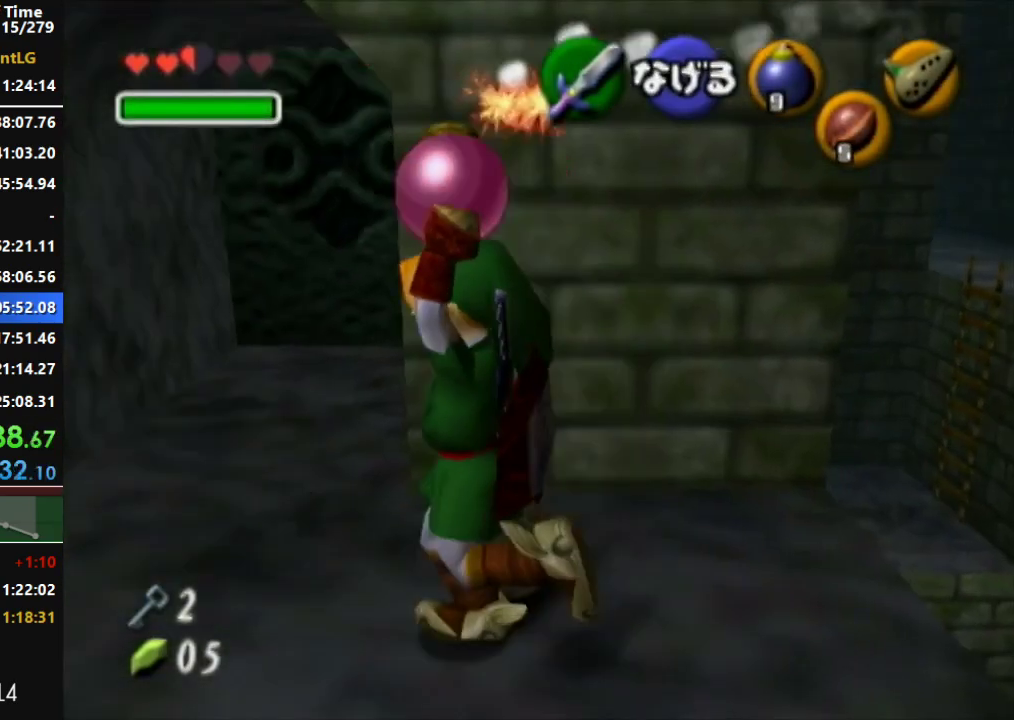
{"buttons": [], "left_stick": "down", "right_stick": "center", "events": [[117, "L1", "down"], [167, "left_stick", "center"], [200, "R1", "down"], [333, "L1", "up"], [367, "R1", "up"], [417, "left_stick", "down"]]}
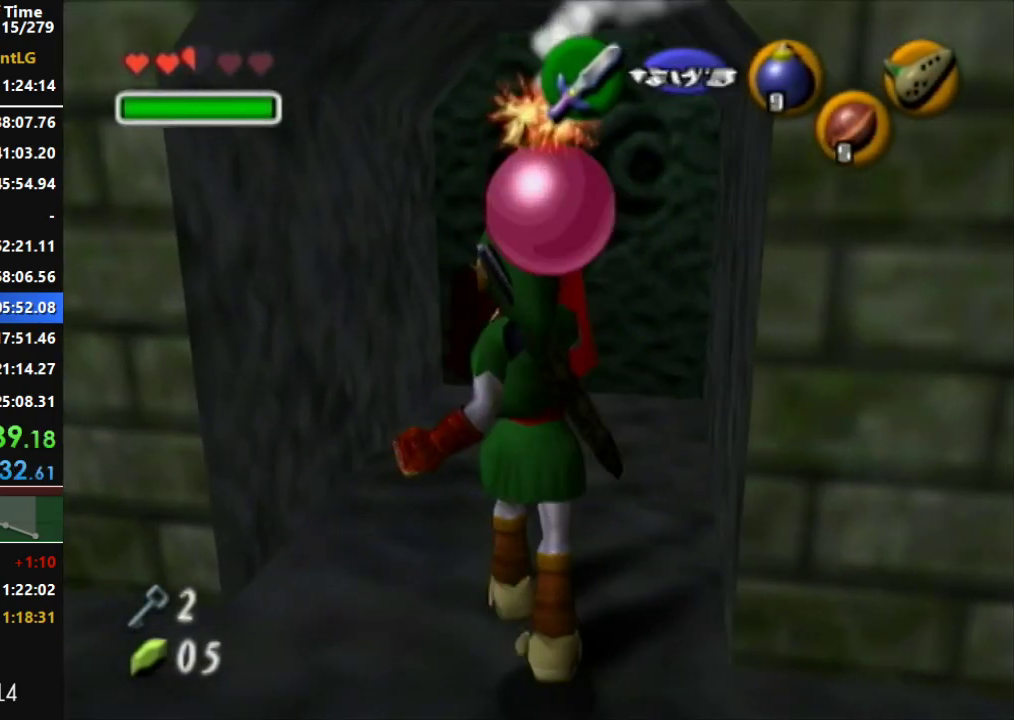
{"buttons": ["L1"], "left_stick": "up", "right_stick": "center", "events": [[50, "L1", "down"], [83, "left_stick", "center"], [450, "left_stick", "up"]]}
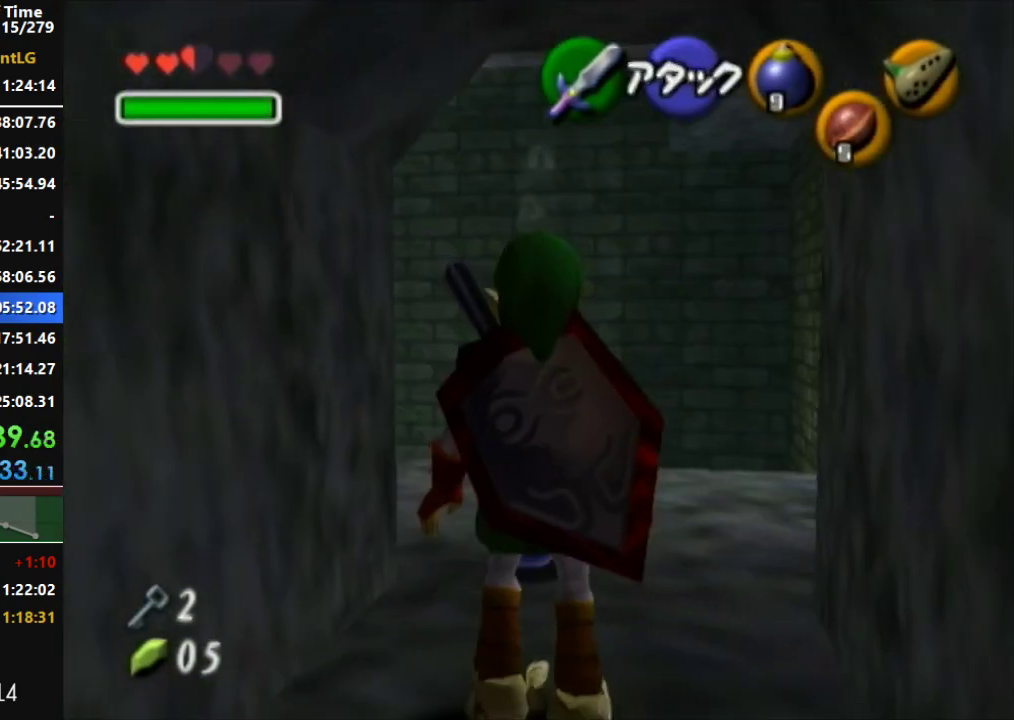
{"buttons": ["L1"], "left_stick": "center", "right_stick": "center", "events": [[200, "left_stick", "center"]]}
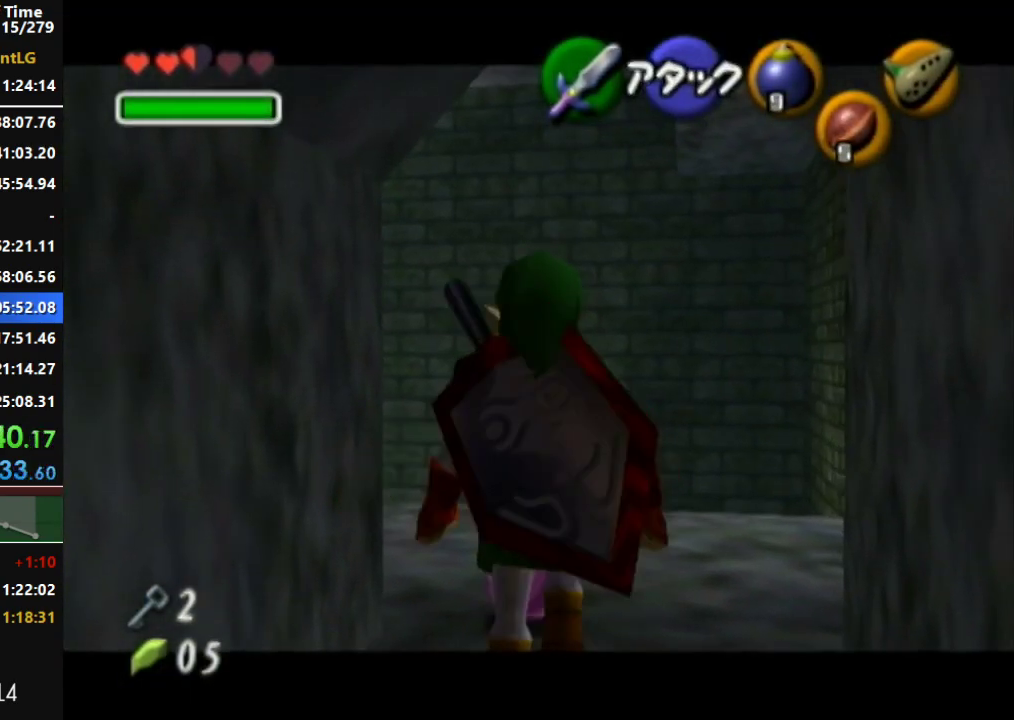
{"buttons": ["L1", "R1"], "left_stick": "center", "right_stick": "center", "events": [[300, "A", "down"], [300, "R1", "down"], [383, "A", "up"]]}
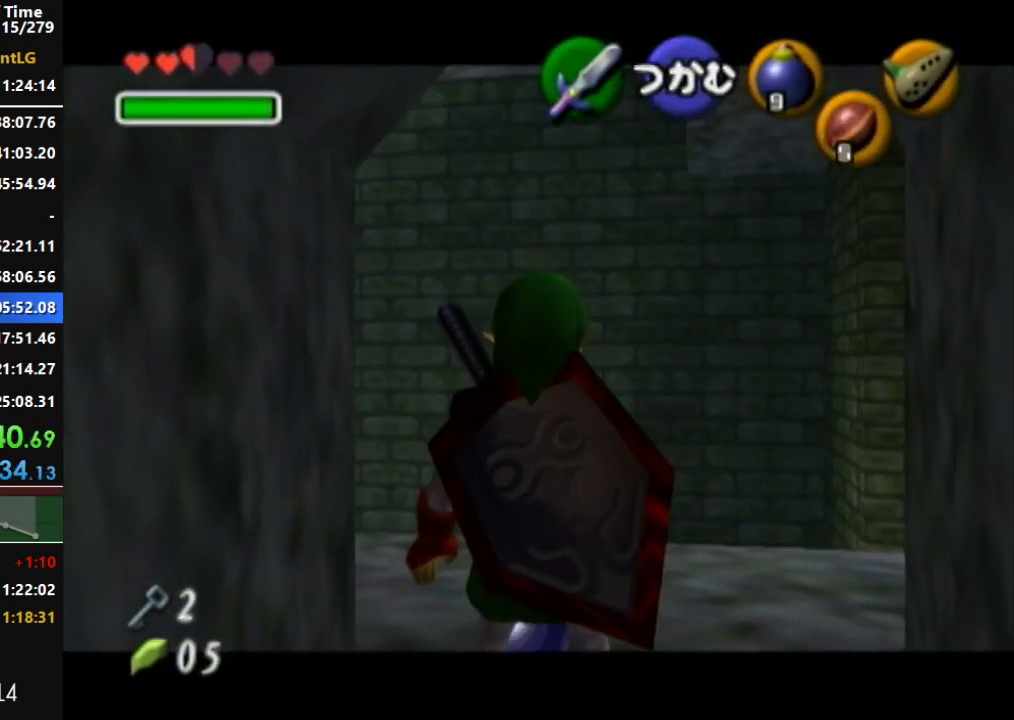
{"buttons": ["L1", "R1"], "left_stick": "center", "right_stick": "center", "events": []}
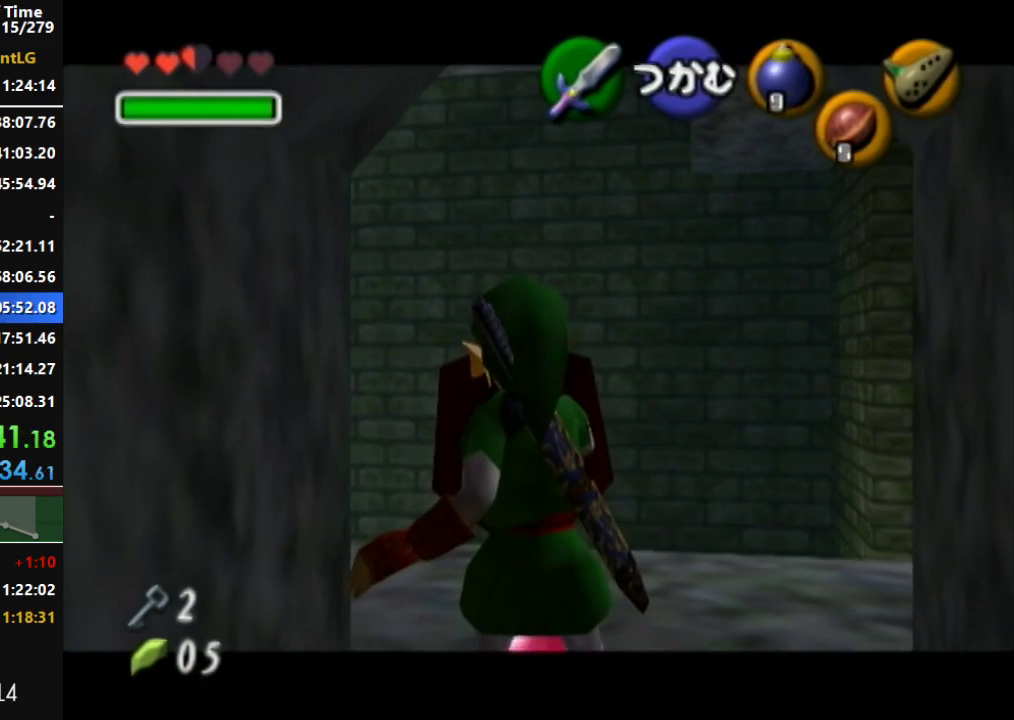
{"buttons": [], "left_stick": "center", "right_stick": "center", "events": [[400, "L1", "up"], [400, "R1", "up"]]}
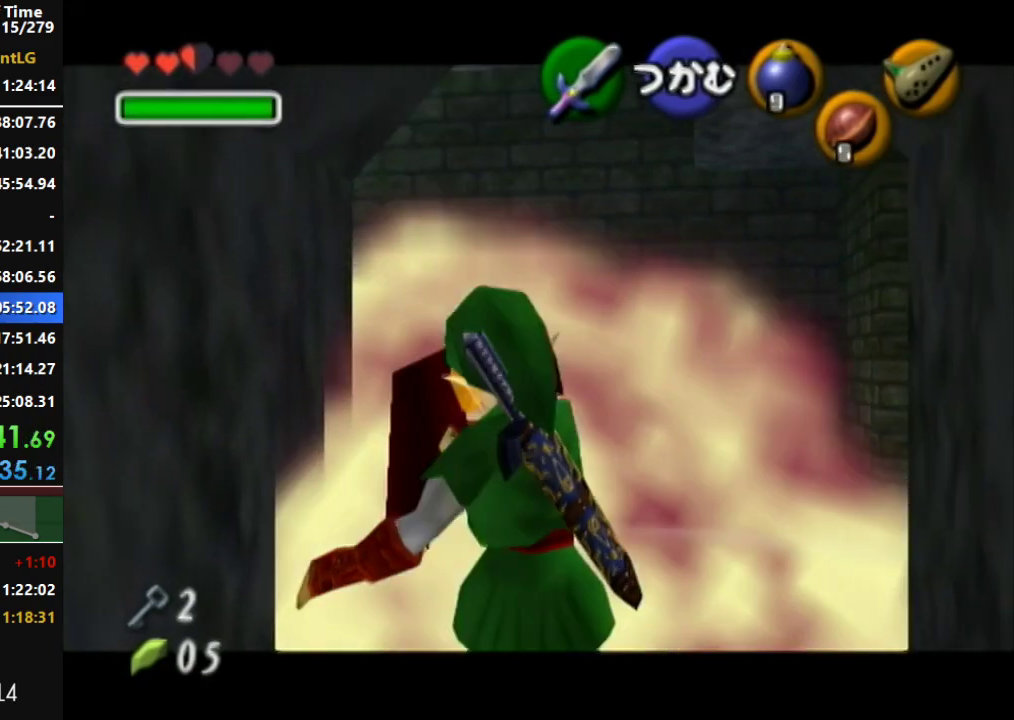
{"buttons": [], "left_stick": "up", "right_stick": "center", "events": [[17, "left_stick", "down-left"], [167, "L1", "down"], [200, "left_stick", "center"], [300, "L1", "up"], [383, "left_stick", "up"]]}
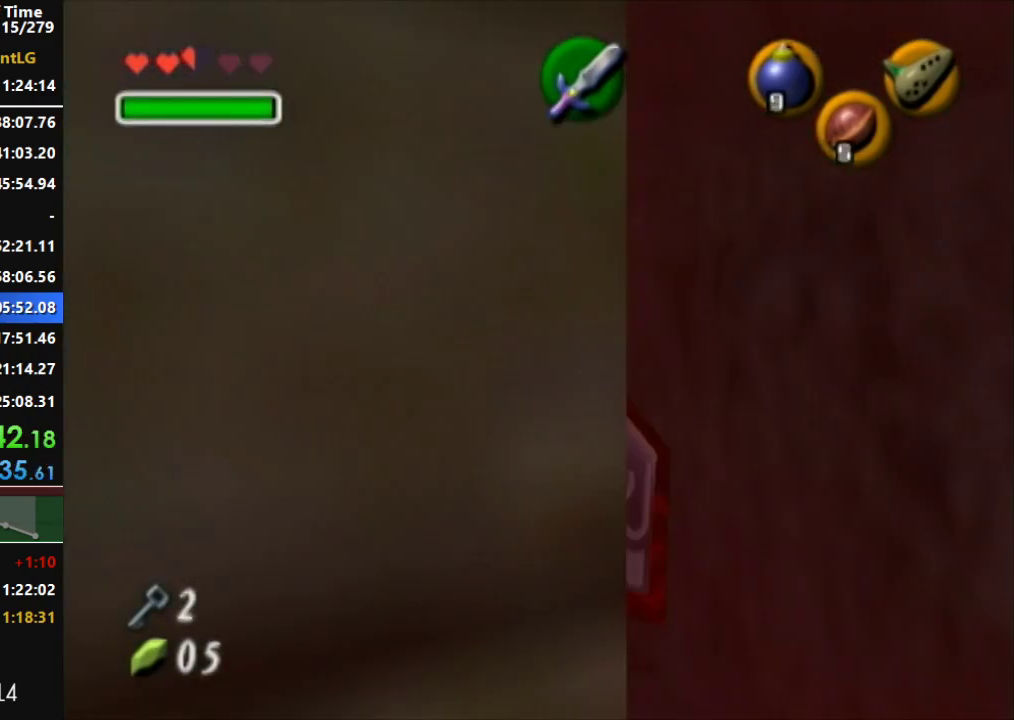
{"buttons": [], "left_stick": "up", "right_stick": "center", "events": [[50, "left_stick", "up-right"], [400, "left_stick", "up"]]}